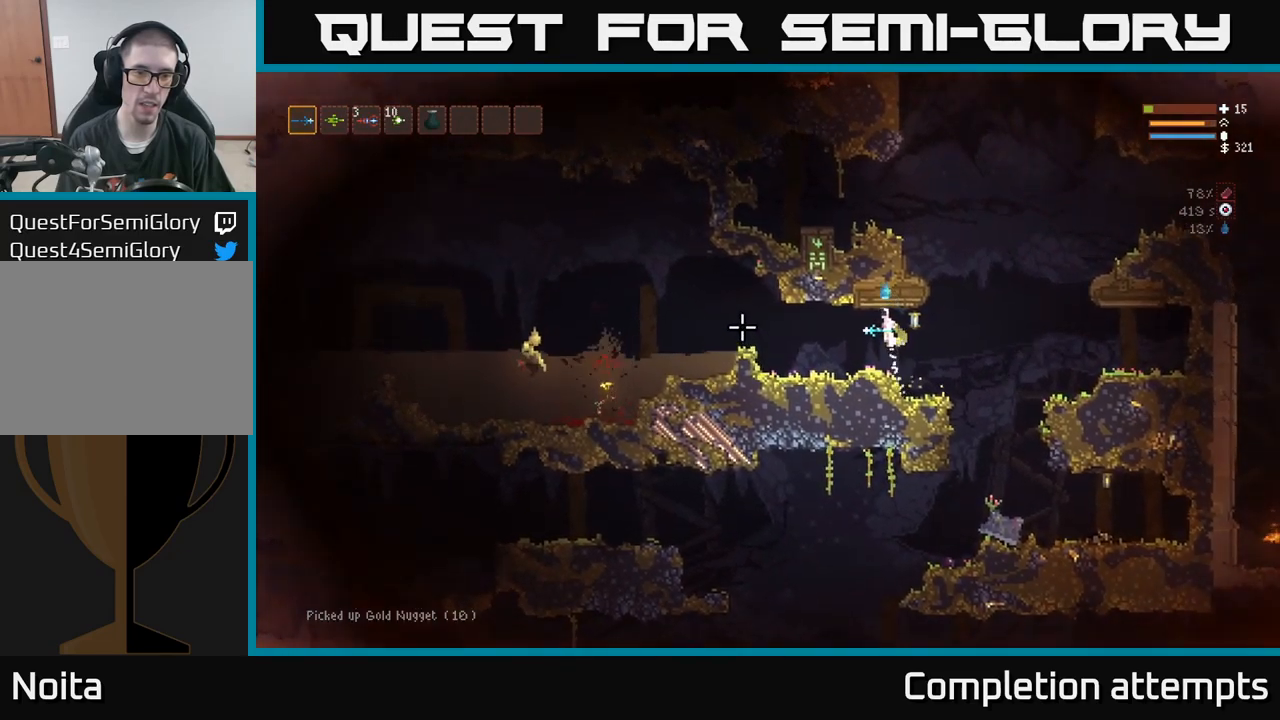
Gameplay with a controller (Xbox layout); each line is a JSON object with the inputs held at the frame after it. "events" lists button and stick changes between this image and that frame as [ms after this image, input, new state], when the widget could be followed in between. Not read: R3.
{"buttons": [], "left_stick": "left", "right_stick": "left", "events": [[34, "L2", "up"], [50, "R2", "down"], [84, "left_stick", "center"], [167, "R2", "up"], [300, "left_stick", "left"]]}
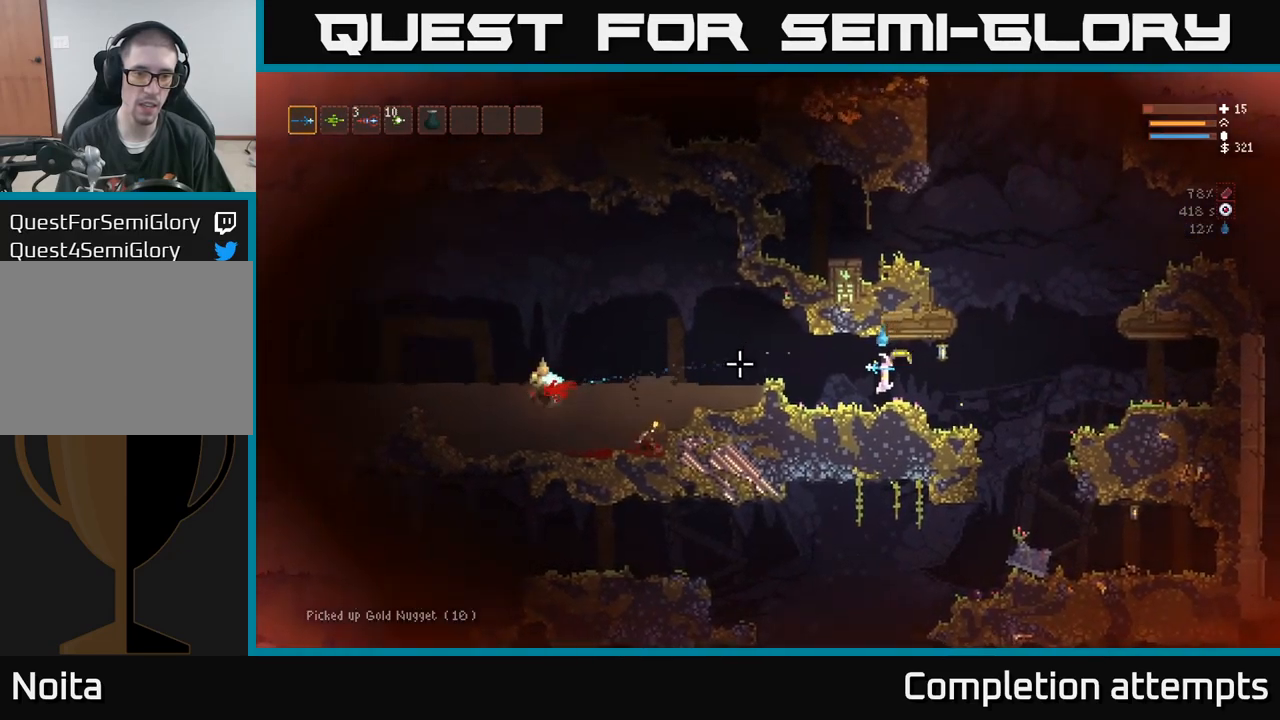
{"buttons": [], "left_stick": "left", "right_stick": "left", "events": [[234, "L2", "down"], [350, "R2", "down"], [384, "L2", "up"], [467, "R2", "up"]]}
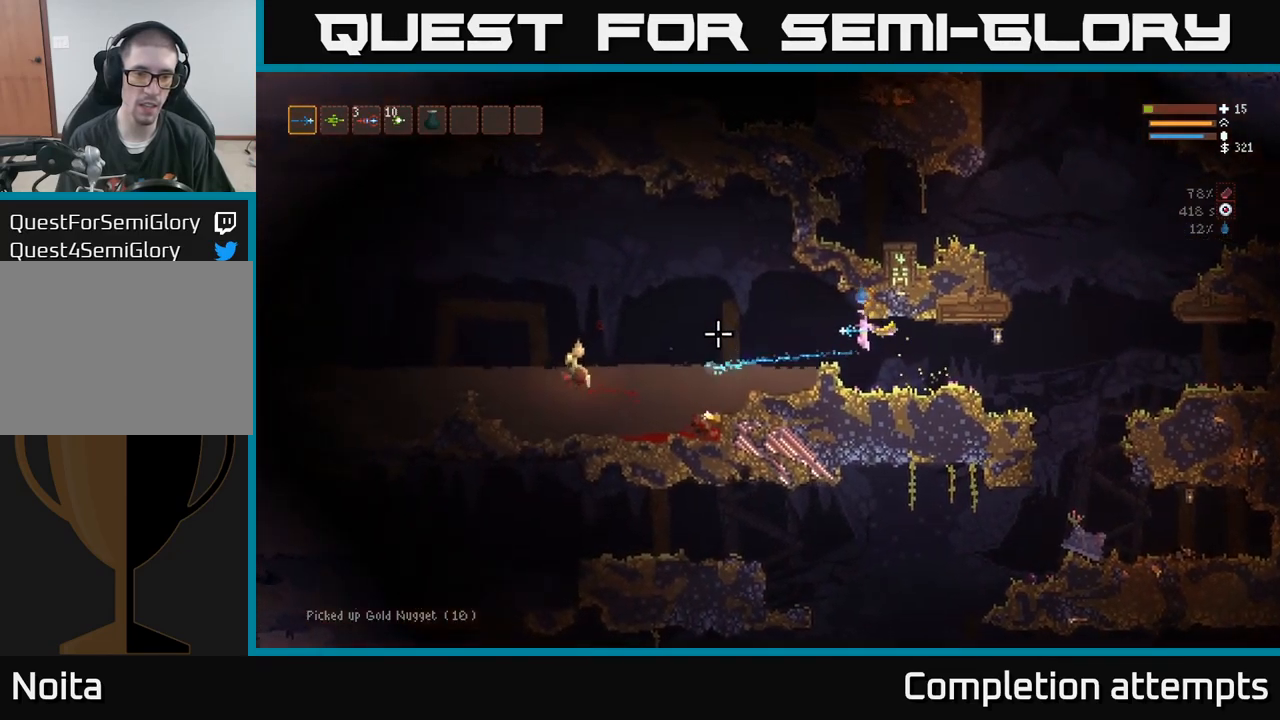
{"buttons": [], "left_stick": "left", "right_stick": "left", "events": [[317, "L2", "down"], [317, "R2", "down"], [384, "L2", "up"], [434, "R2", "up"]]}
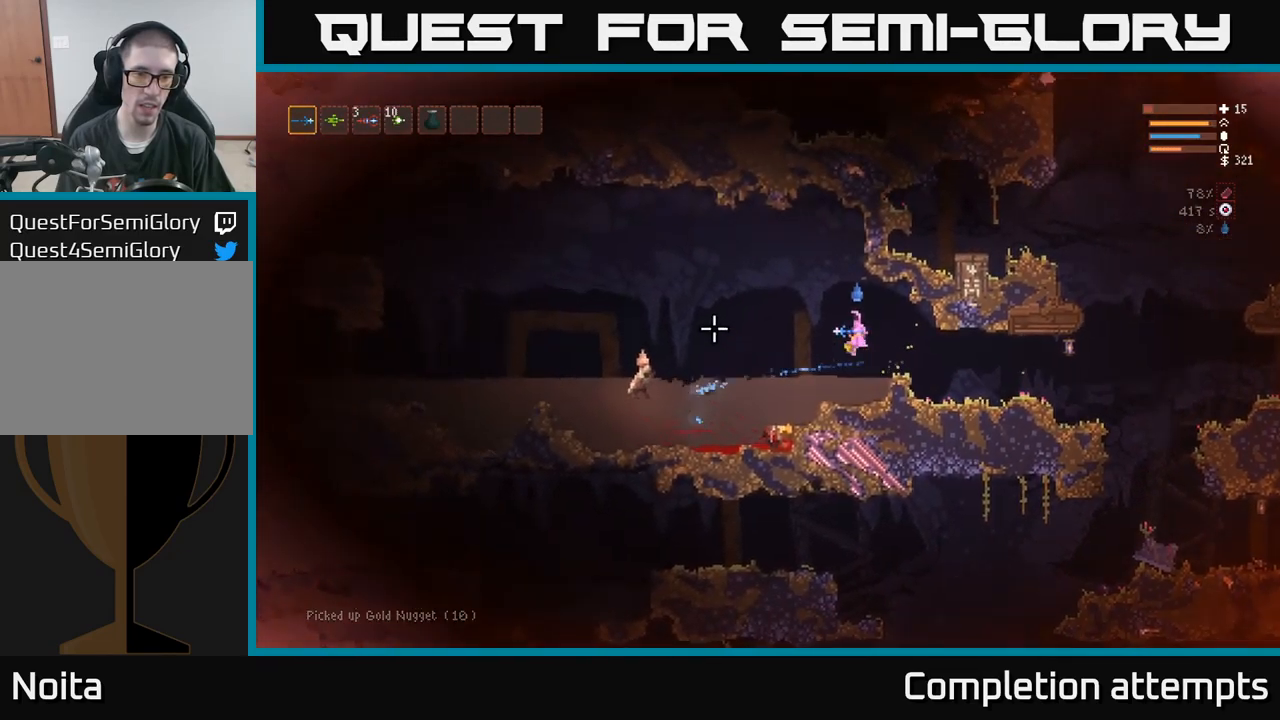
{"buttons": [], "left_stick": "center", "right_stick": "left", "events": [[334, "R2", "down"], [417, "R2", "up"], [467, "left_stick", "center"]]}
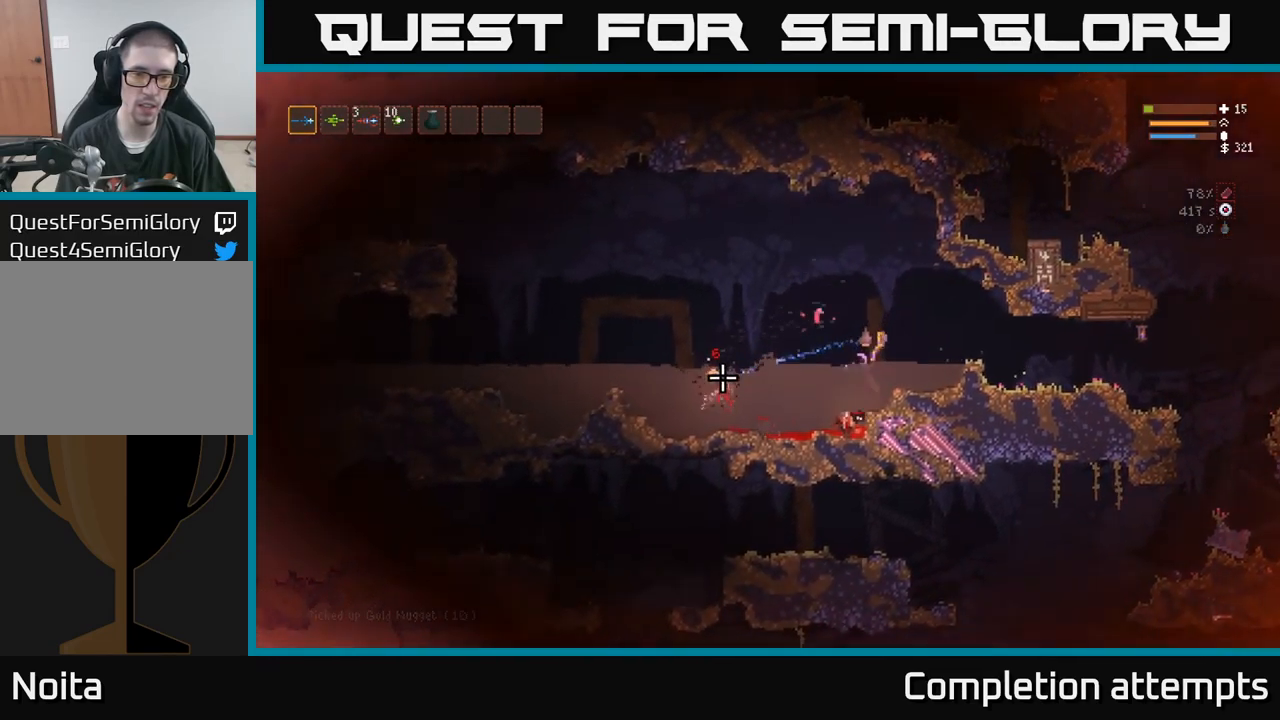
{"buttons": ["L2"], "left_stick": "left", "right_stick": "up", "events": [[50, "left_stick", "left"], [284, "L2", "down"], [367, "right_stick", "up"]]}
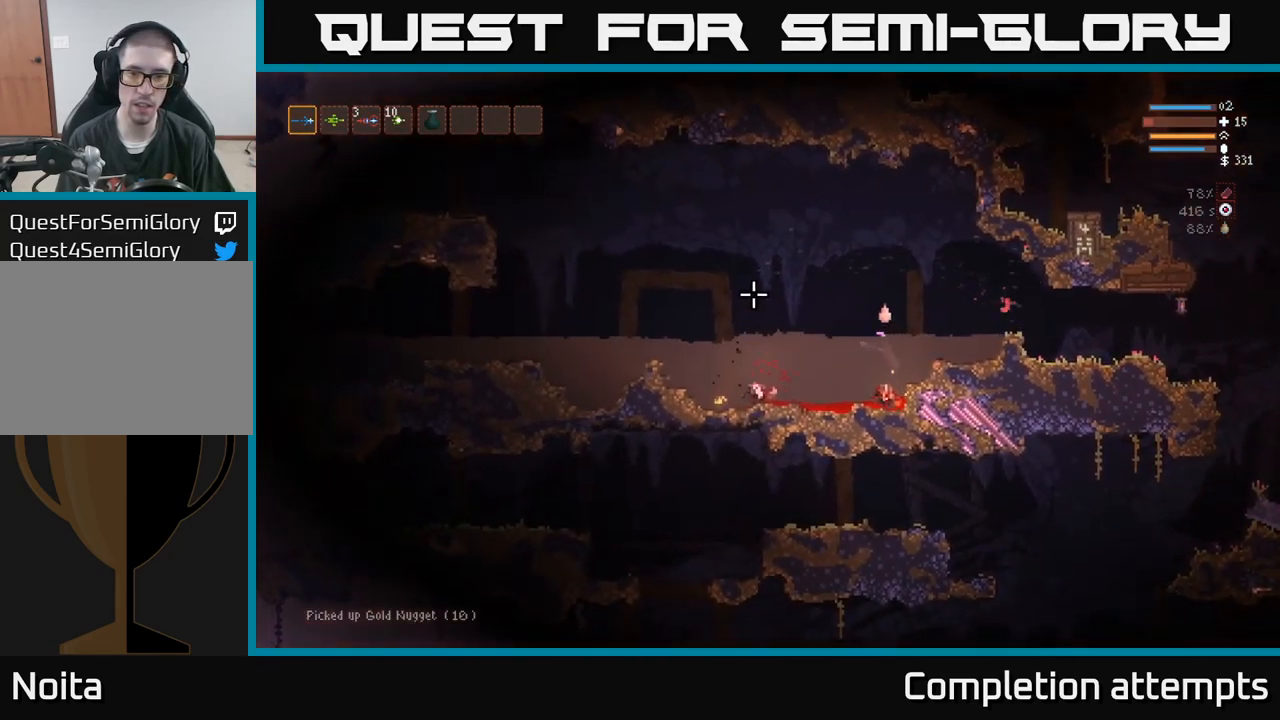
{"buttons": [], "left_stick": "left", "right_stick": "up", "events": [[450, "L2", "up"]]}
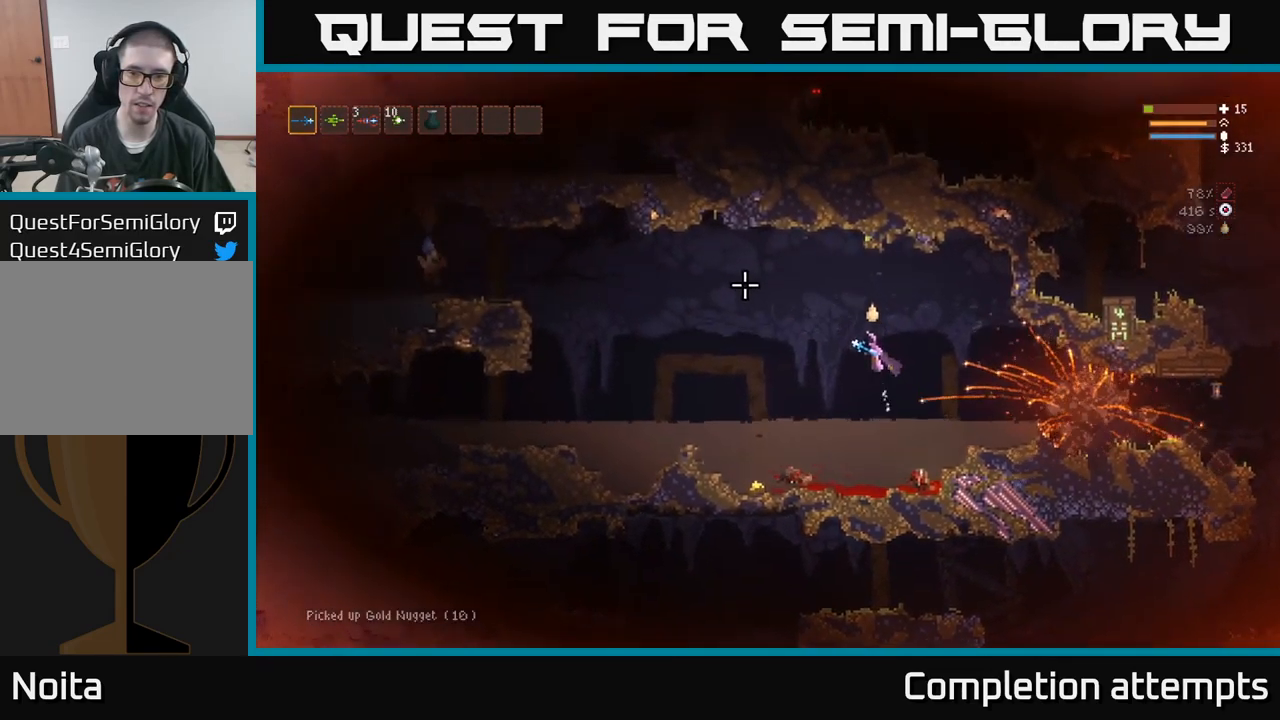
{"buttons": [], "left_stick": "left", "right_stick": "up", "events": []}
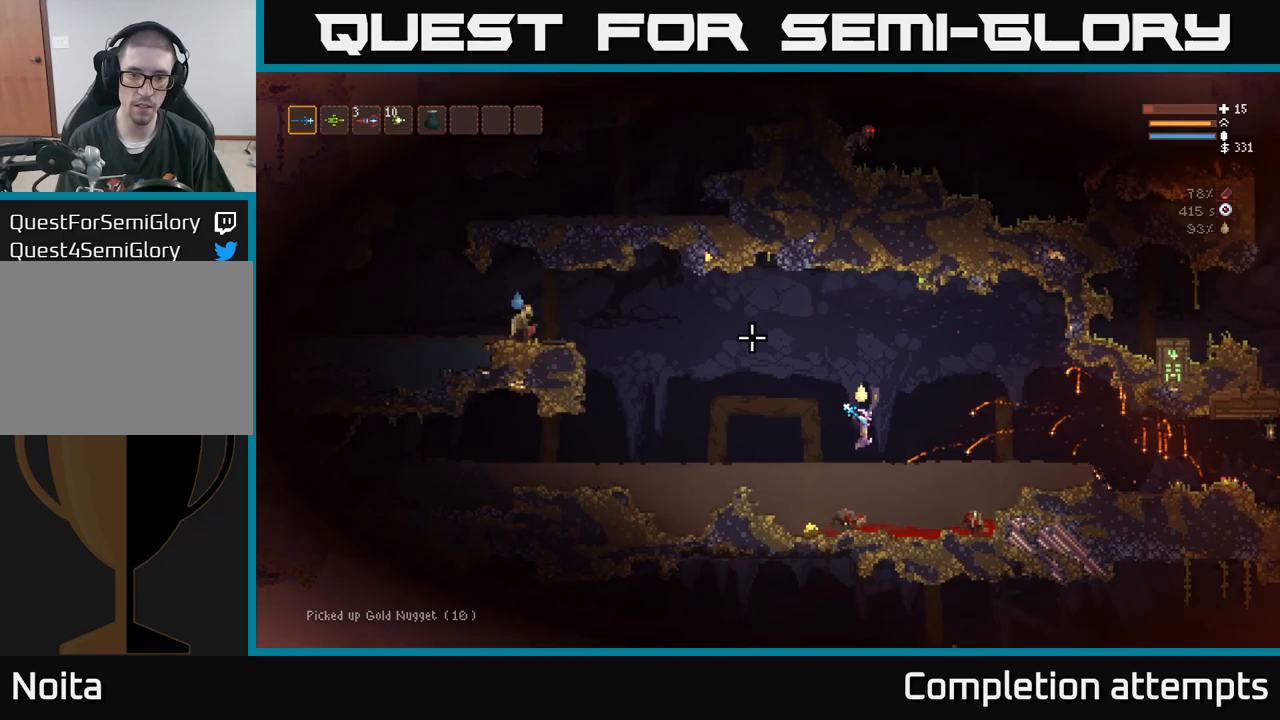
{"buttons": ["L2"], "left_stick": "center", "right_stick": "up", "events": [[317, "L2", "down"], [400, "left_stick", "center"]]}
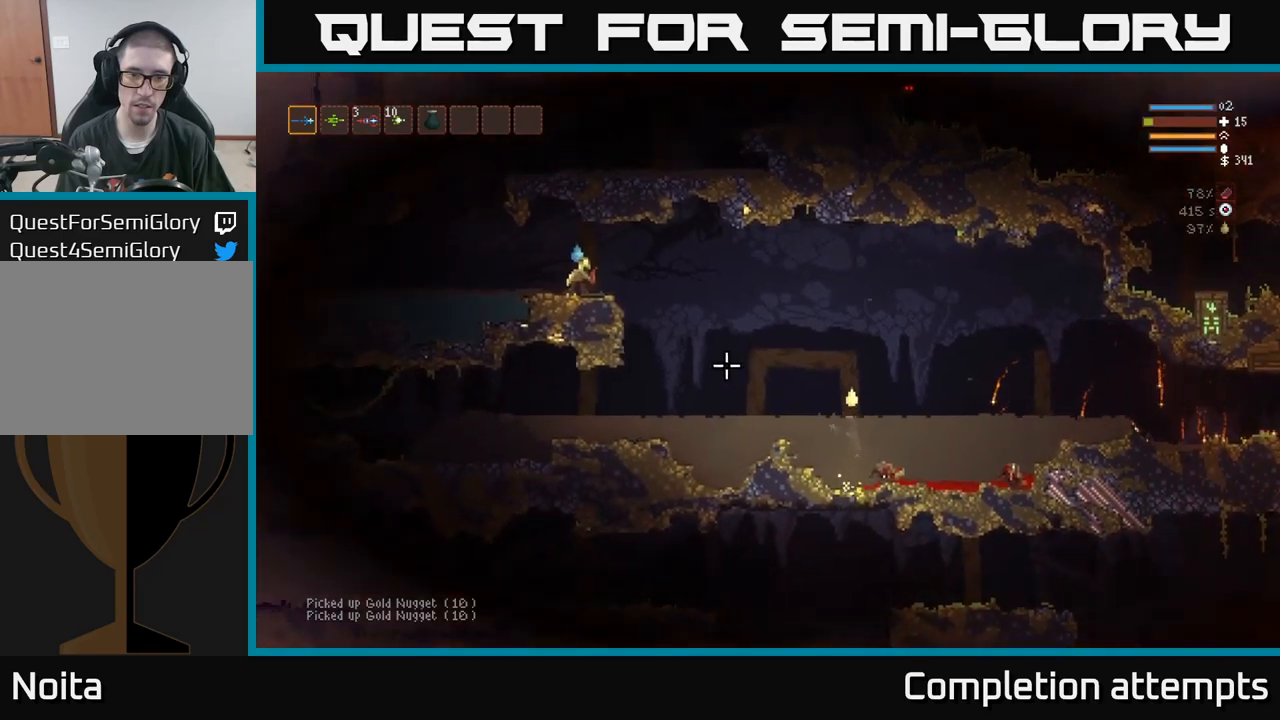
{"buttons": [], "left_stick": "left", "right_stick": "up", "events": [[117, "left_stick", "left"], [233, "R2", "down"], [350, "R2", "up"], [433, "L2", "up"]]}
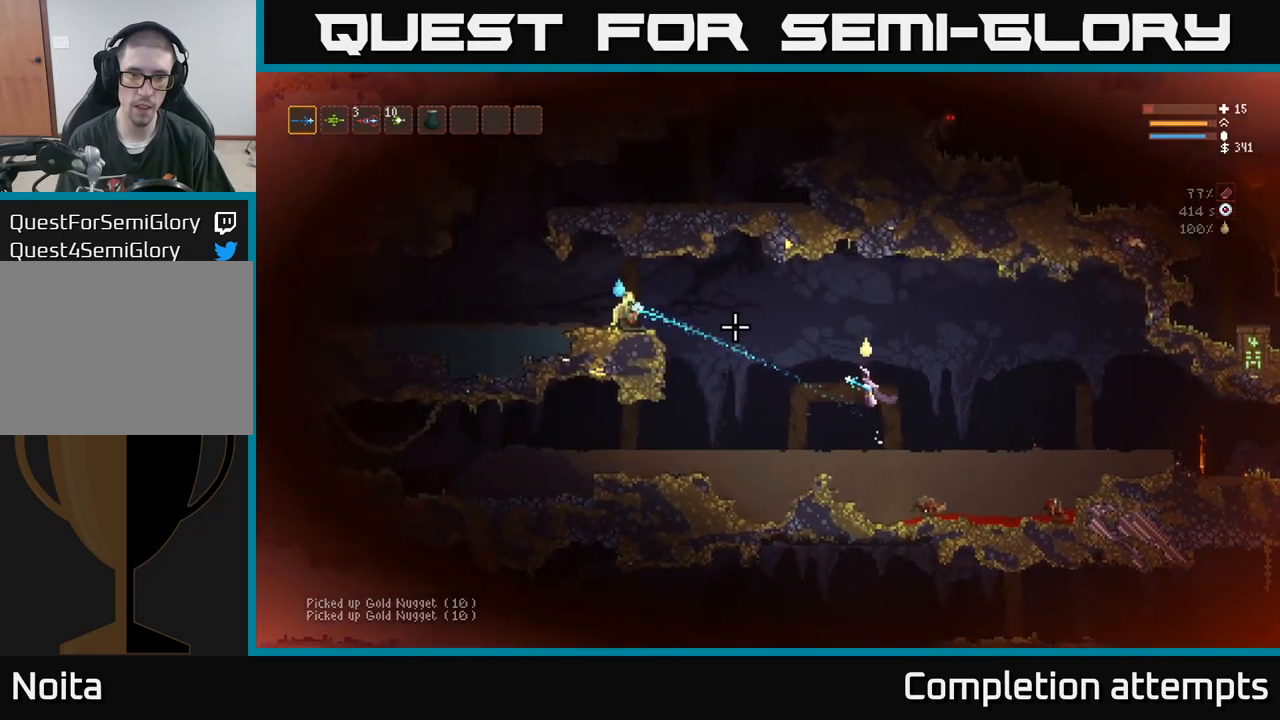
{"buttons": [], "left_stick": "left", "right_stick": "up", "events": [[183, "R2", "down"], [200, "L2", "down"], [317, "R2", "up"], [350, "L2", "up"]]}
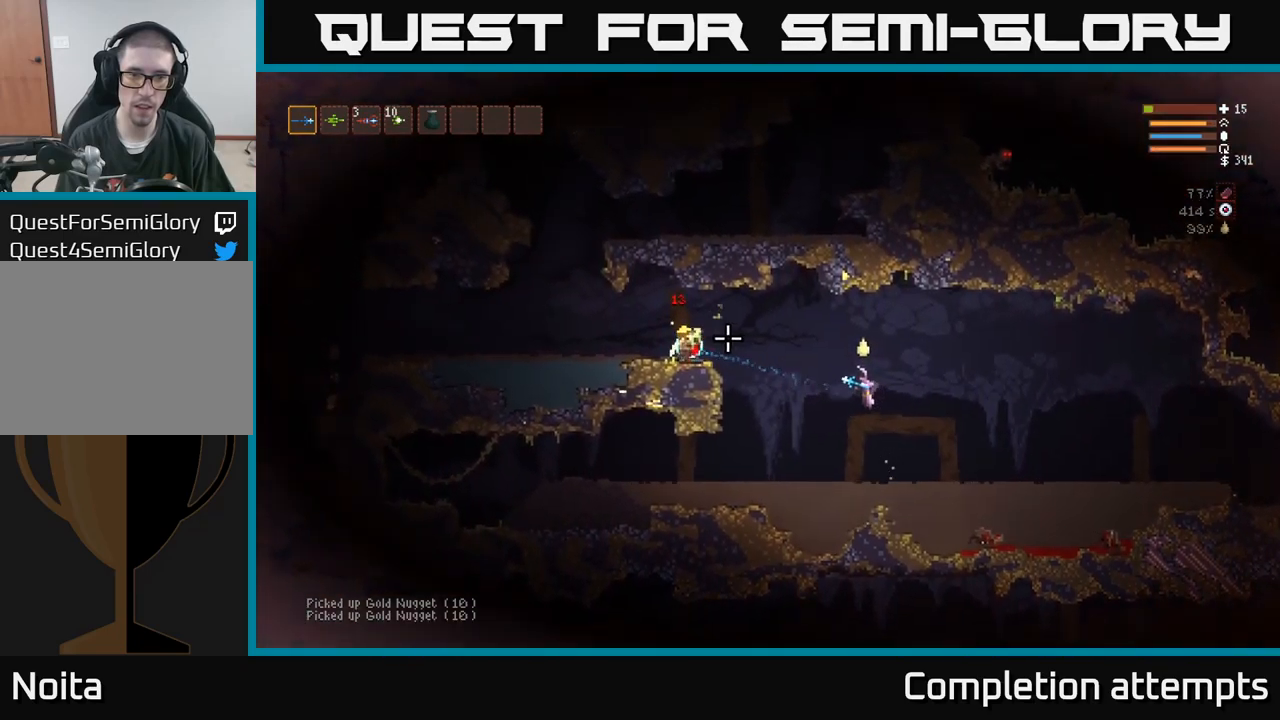
{"buttons": [], "left_stick": "left", "right_stick": "up", "events": [[217, "L2", "down"], [433, "L2", "up"]]}
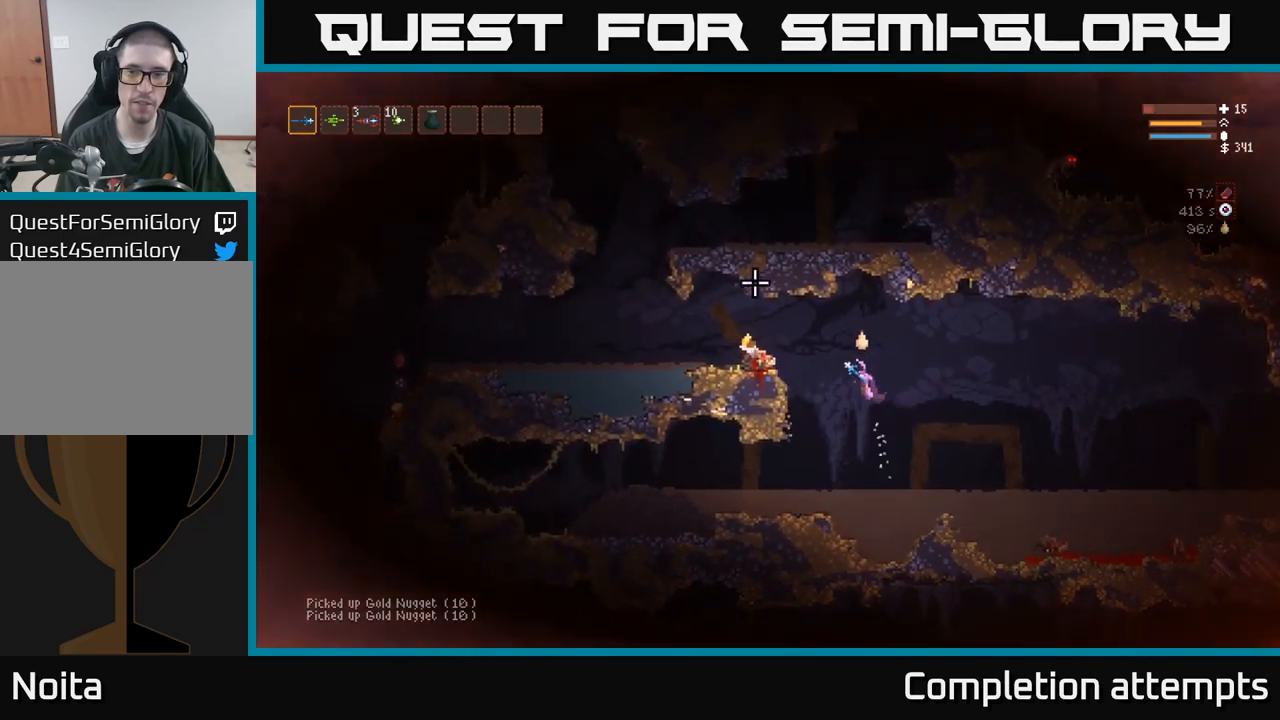
{"buttons": [], "left_stick": "left", "right_stick": "right", "events": [[17, "right_stick", "up-right"], [167, "L2", "down"], [367, "L2", "up"], [400, "right_stick", "right"]]}
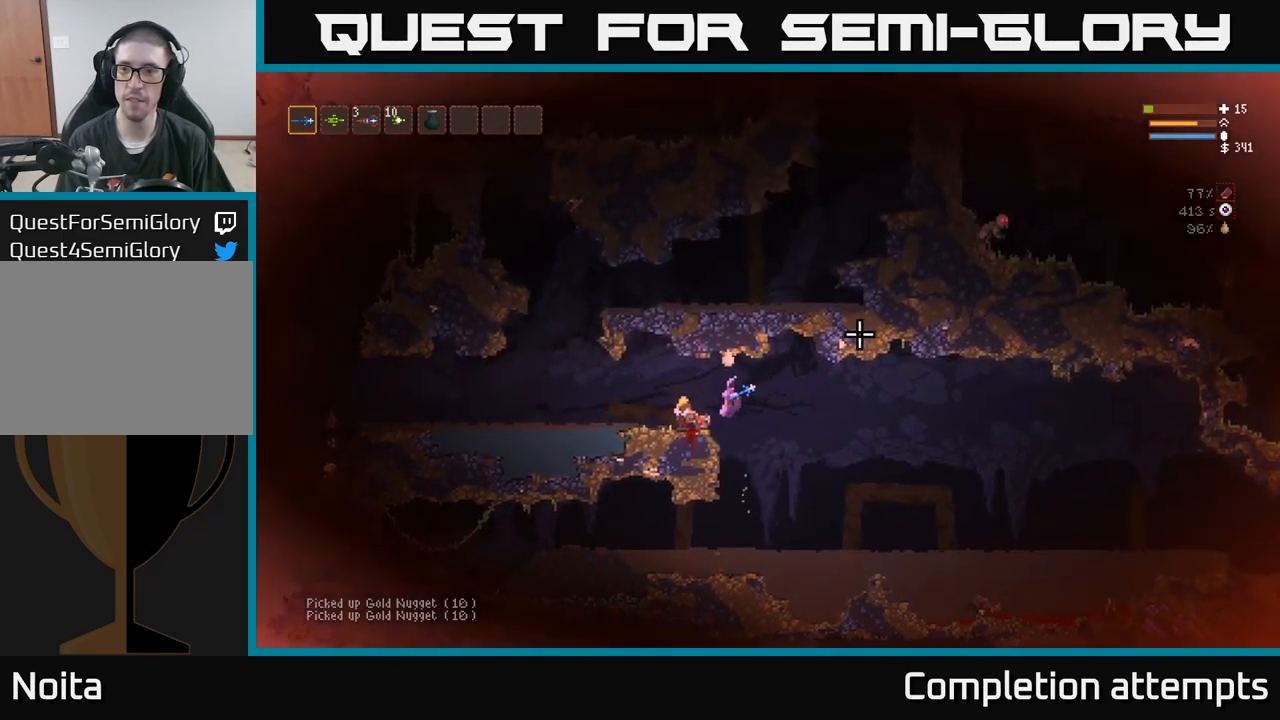
{"buttons": [], "left_stick": "left", "right_stick": "up", "events": [[250, "right_stick", "up"]]}
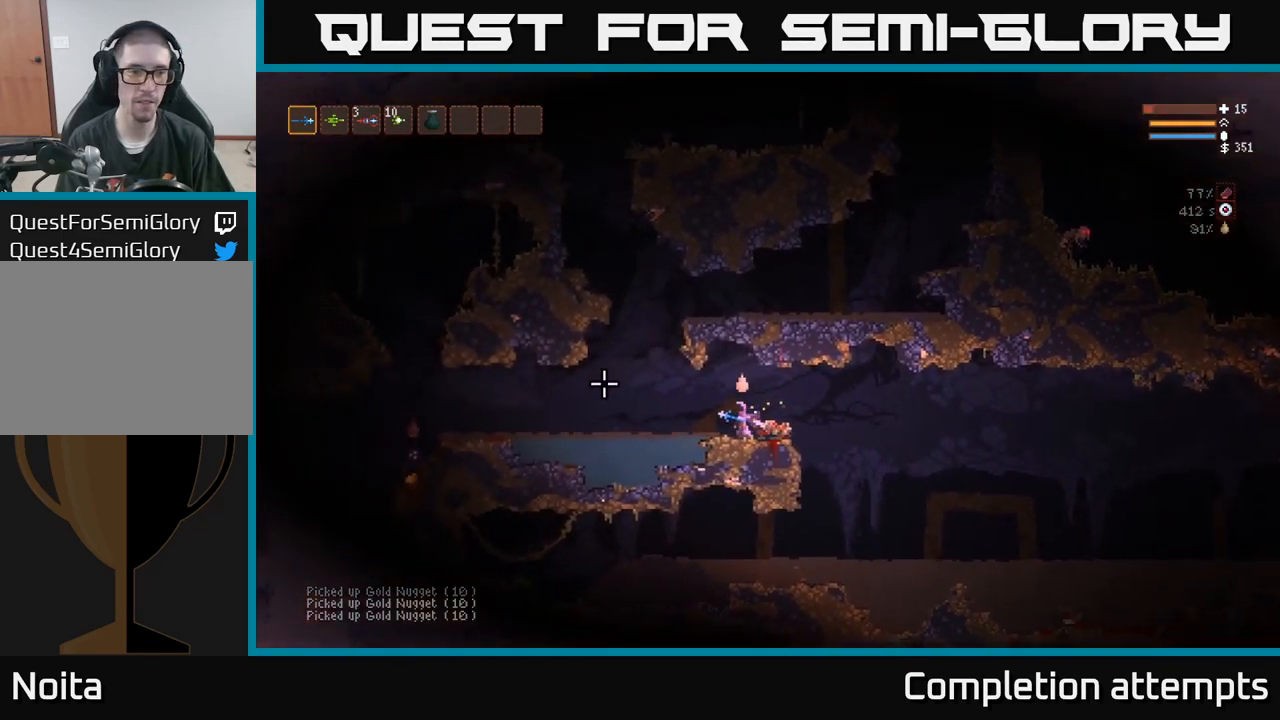
{"buttons": [], "left_stick": "left", "right_stick": "left", "events": [[150, "L2", "down"], [217, "L2", "up"], [367, "right_stick", "left"]]}
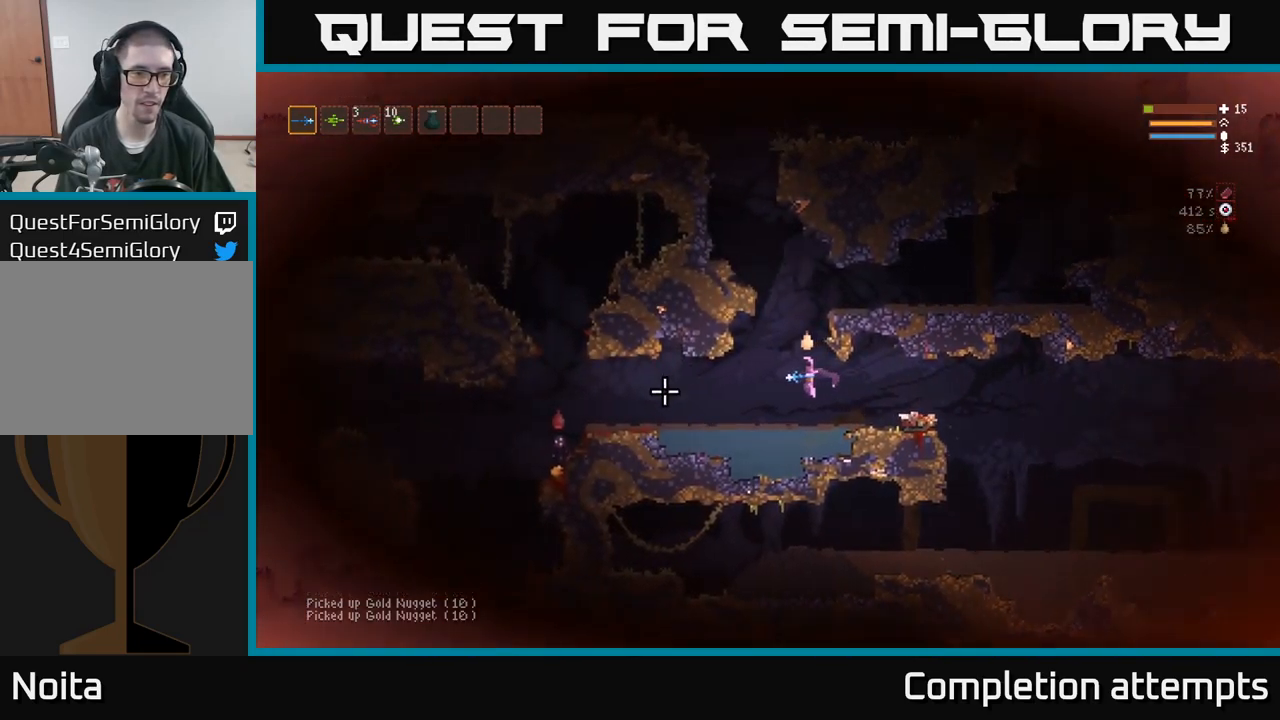
{"buttons": ["L2"], "left_stick": "left", "right_stick": "left", "events": [[433, "L2", "down"]]}
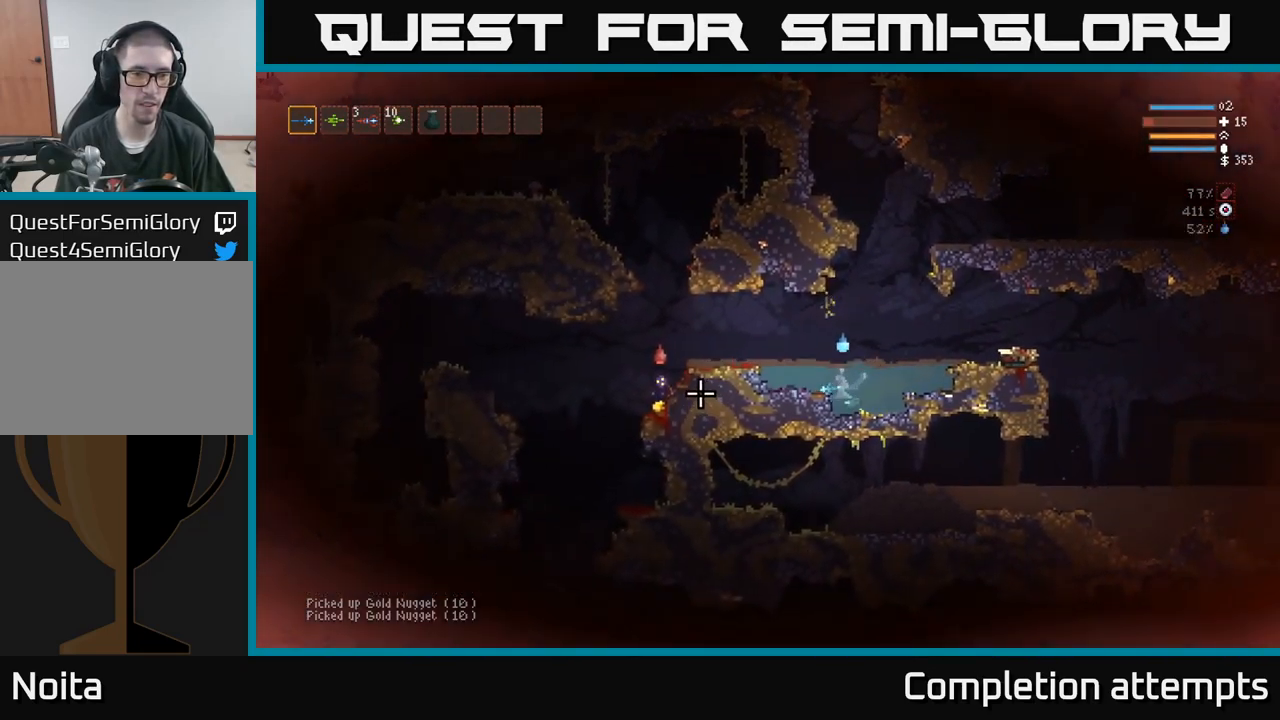
{"buttons": ["L2"], "left_stick": "left", "right_stick": "down", "events": [[83, "L2", "up"], [133, "right_stick", "down"], [450, "L2", "down"]]}
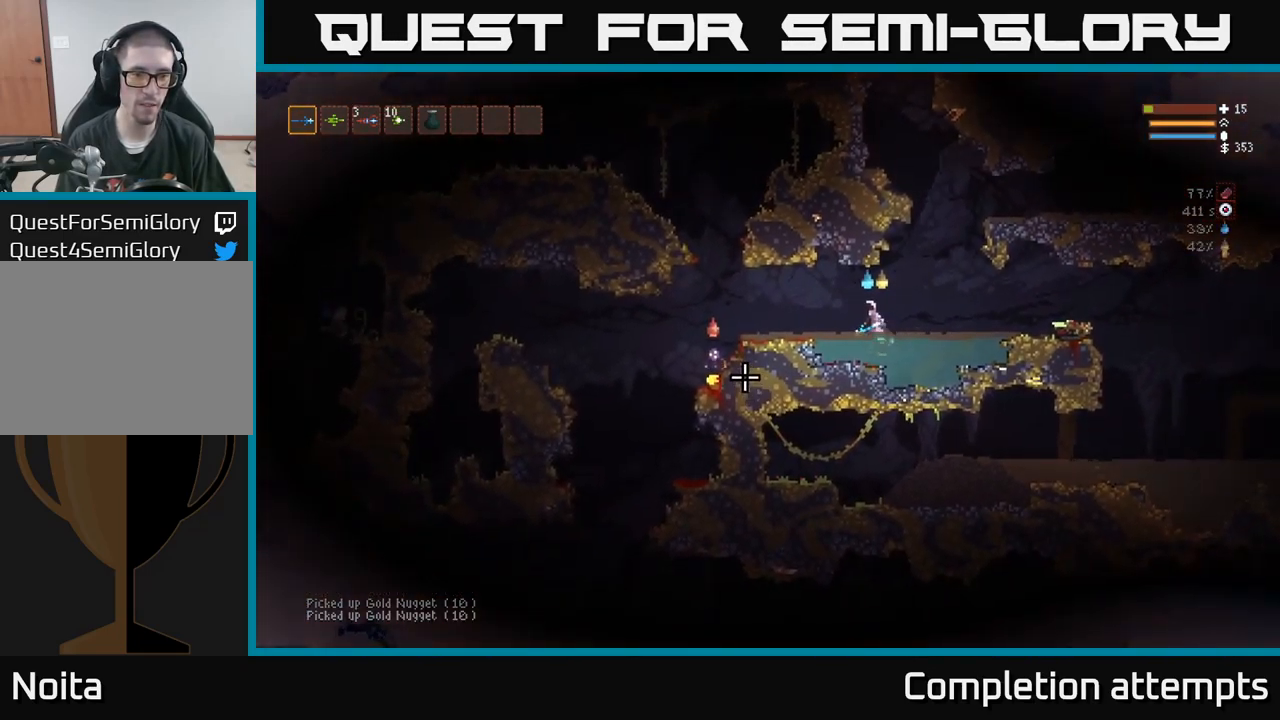
{"buttons": [], "left_stick": "left", "right_stick": "down", "events": [[267, "L2", "up"]]}
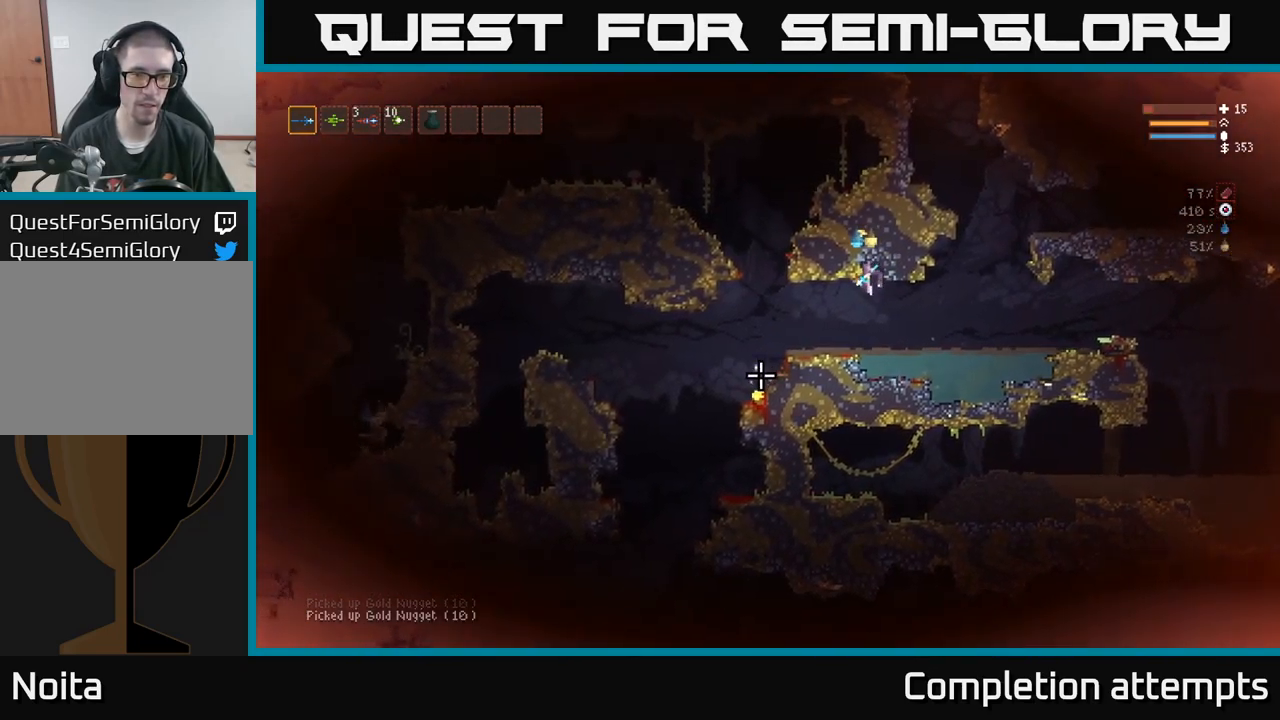
{"buttons": [], "left_stick": "left", "right_stick": "down", "events": [[166, "L2", "down"], [349, "L2", "up"], [349, "R2", "down"], [449, "R2", "up"]]}
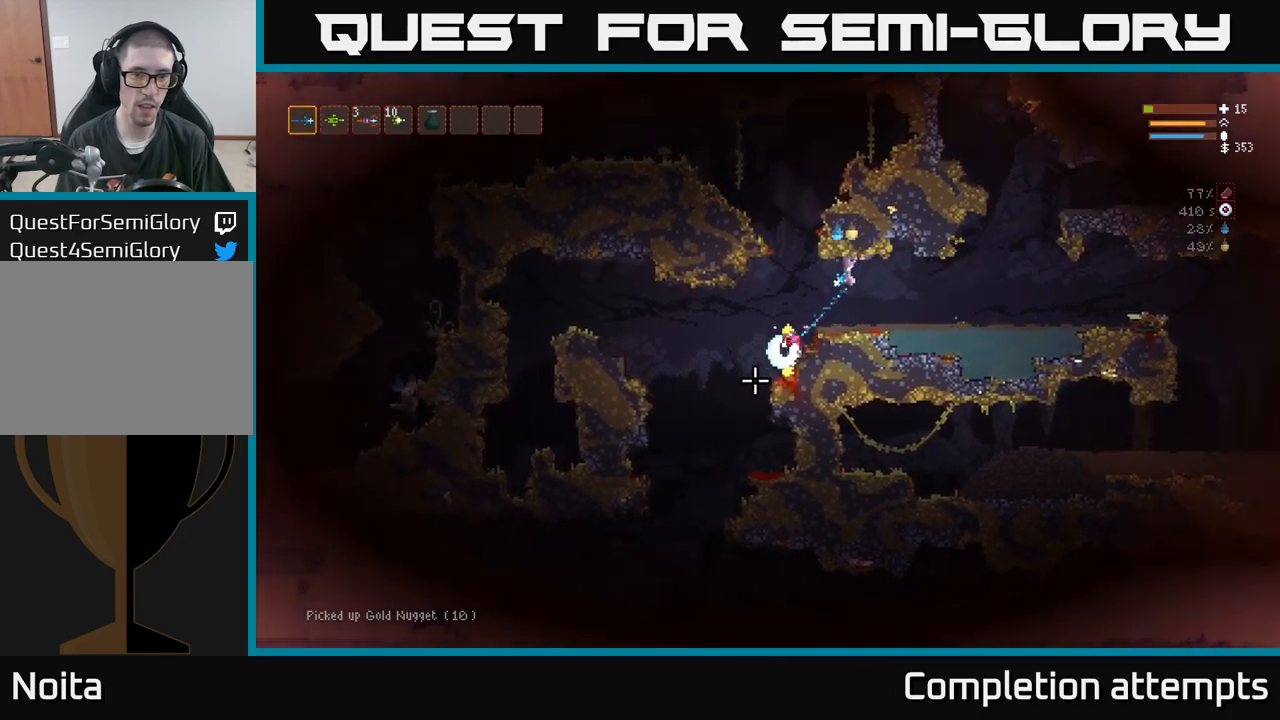
{"buttons": [], "left_stick": "center", "right_stick": "left", "events": [[417, "right_stick", "left"], [483, "left_stick", "center"]]}
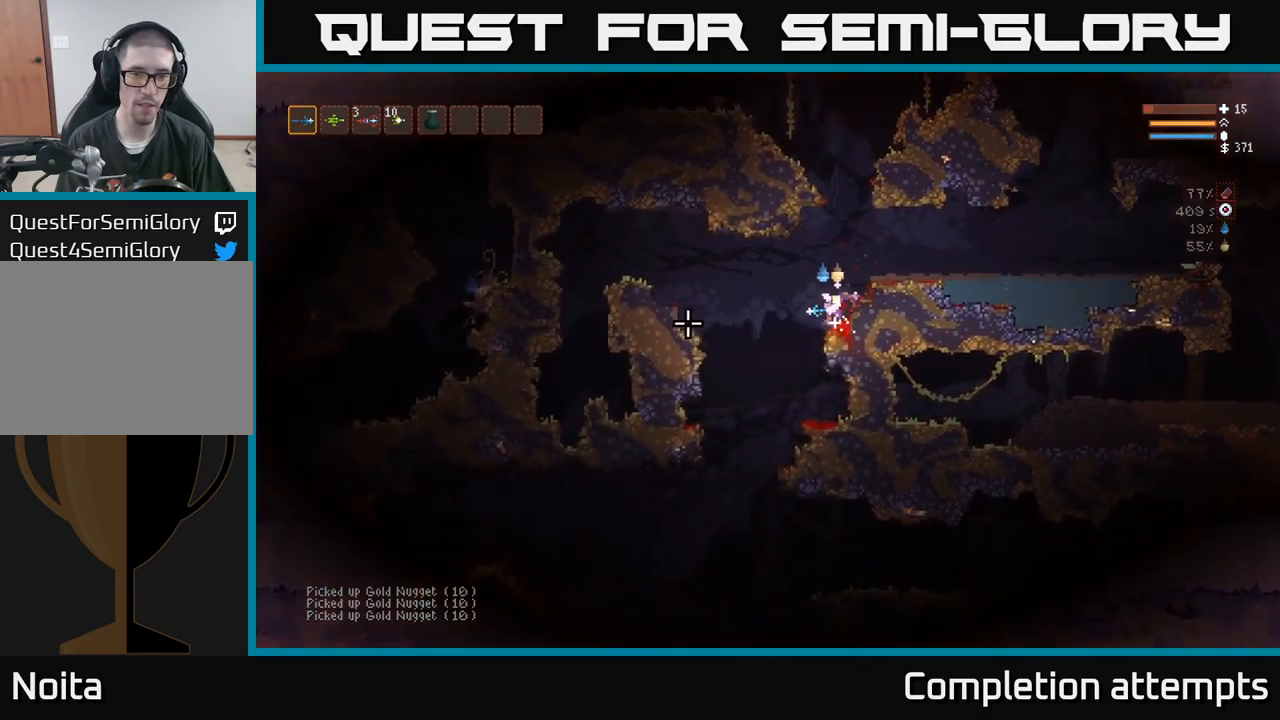
{"buttons": ["L2"], "left_stick": "left", "right_stick": "left", "events": [[117, "left_stick", "left"], [333, "L2", "down"]]}
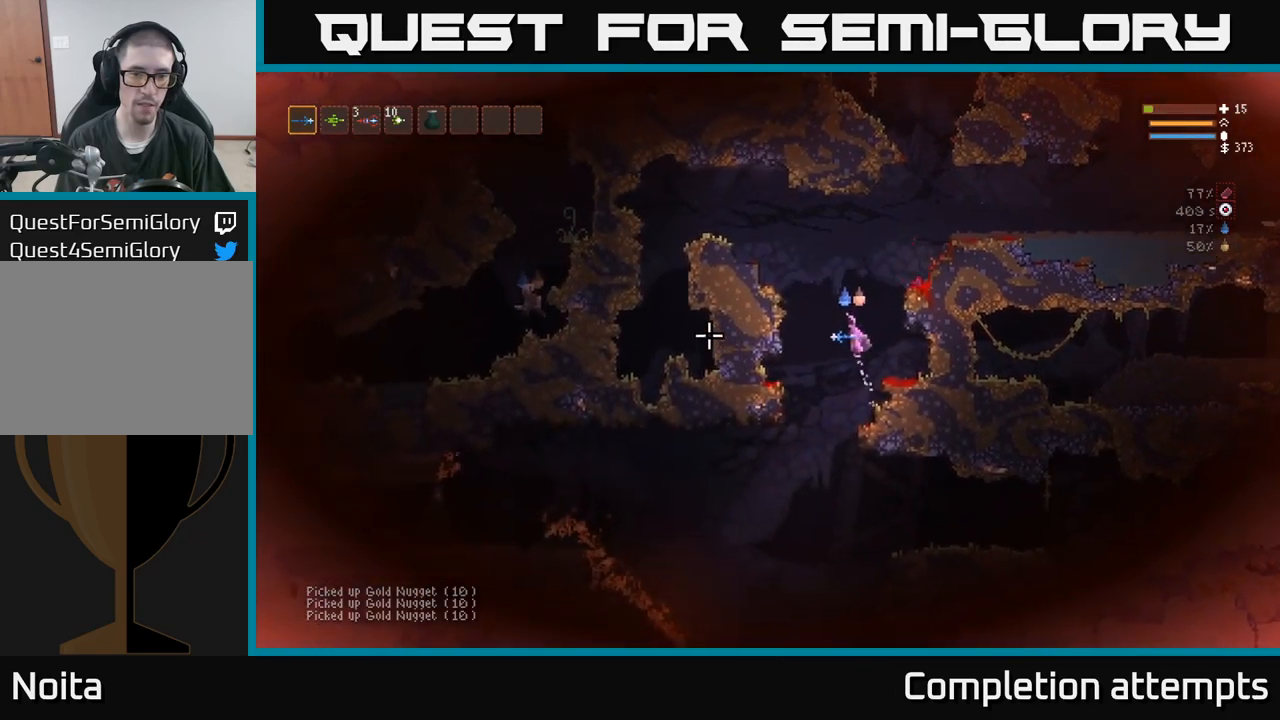
{"buttons": [], "left_stick": "left", "right_stick": "right", "events": [[33, "left_stick", "center"], [117, "right_stick", "up"], [233, "left_stick", "left"], [317, "right_stick", "up-right"], [367, "L2", "up"], [467, "right_stick", "right"]]}
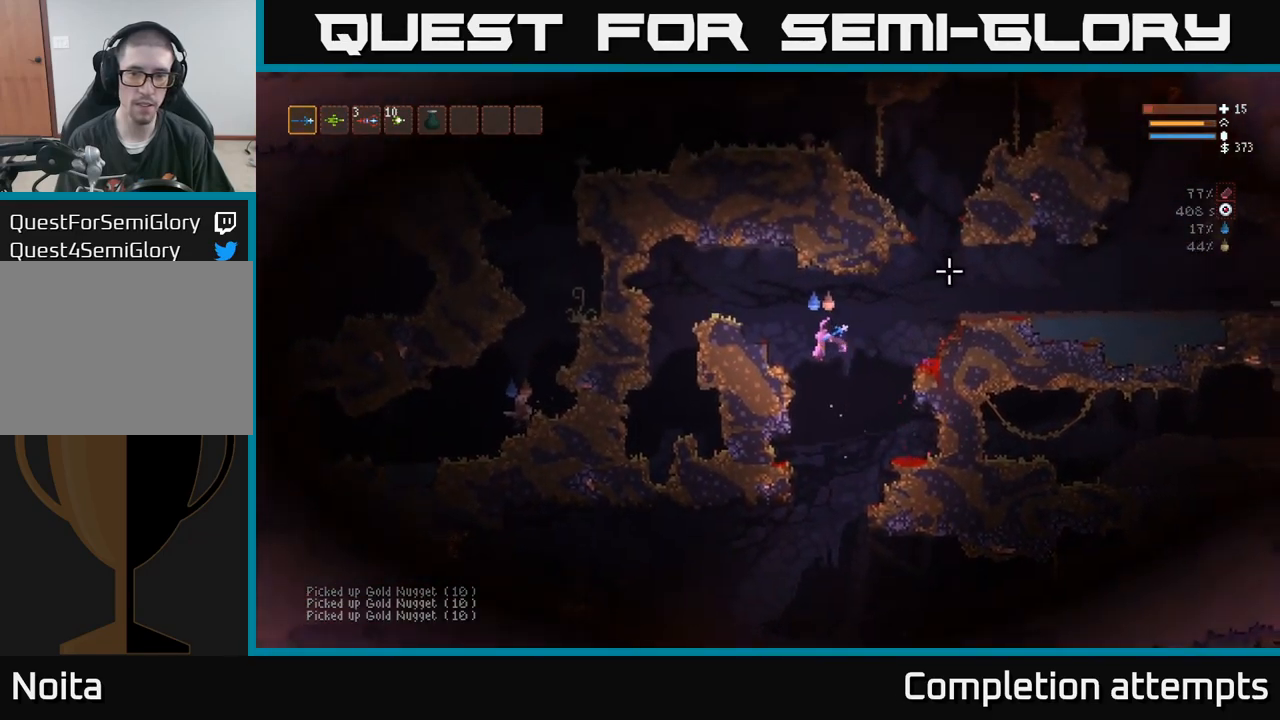
{"buttons": ["L2"], "left_stick": "right", "right_stick": "up-right", "events": [[233, "right_stick", "up-right"], [283, "left_stick", "center"], [383, "left_stick", "right"], [417, "L2", "down"]]}
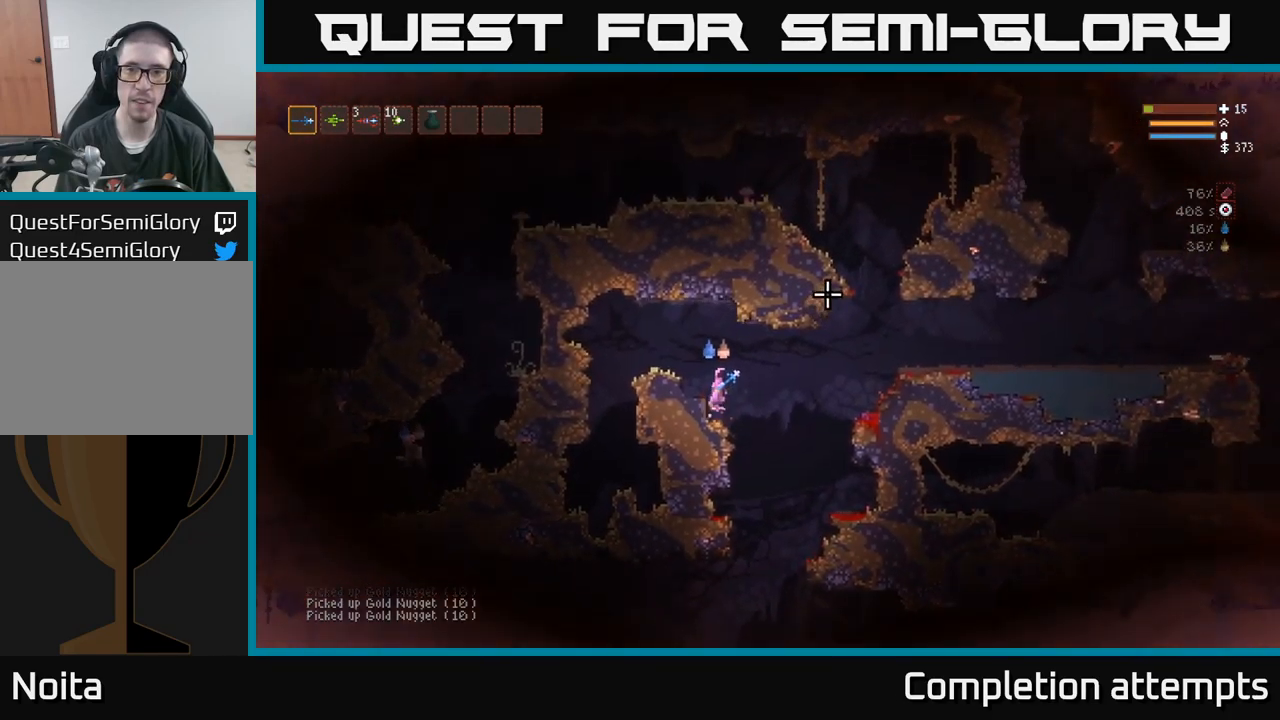
{"buttons": ["L2"], "left_stick": "right", "right_stick": "up-right", "events": [[67, "L2", "up"], [450, "L2", "down"]]}
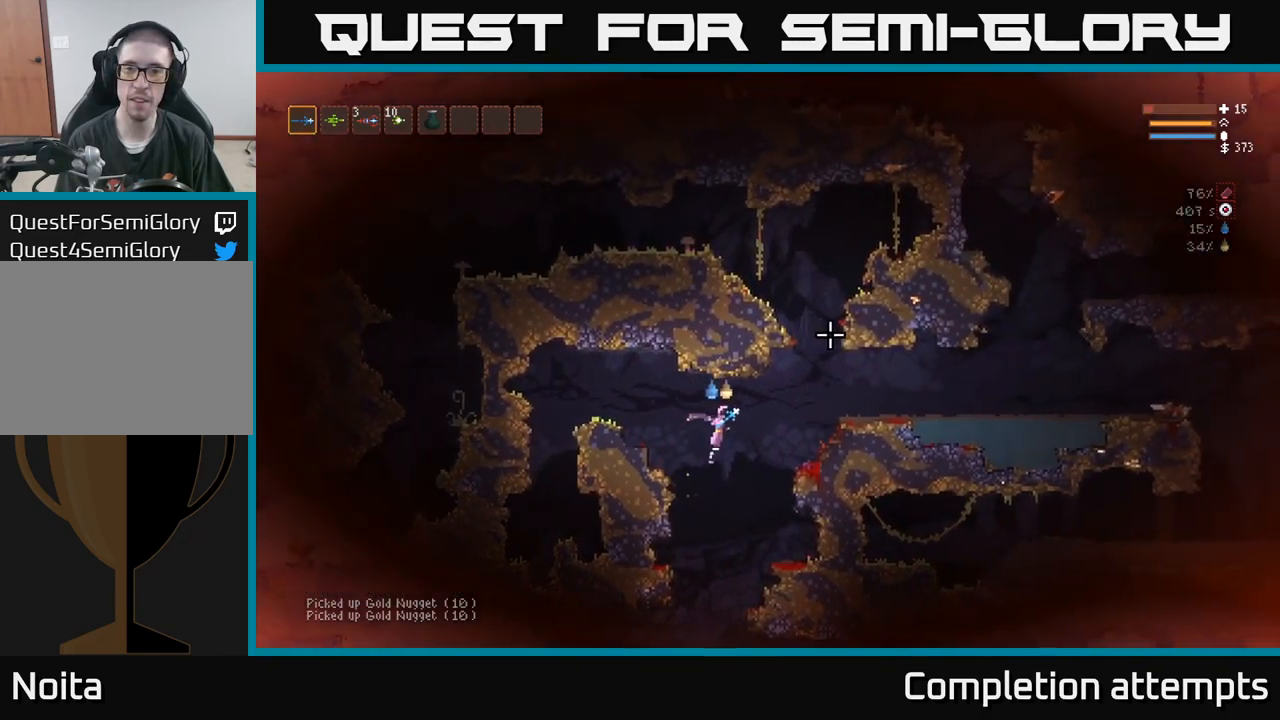
{"buttons": ["L2"], "left_stick": "right", "right_stick": "up-right", "events": [[50, "L2", "up"], [183, "L2", "down"]]}
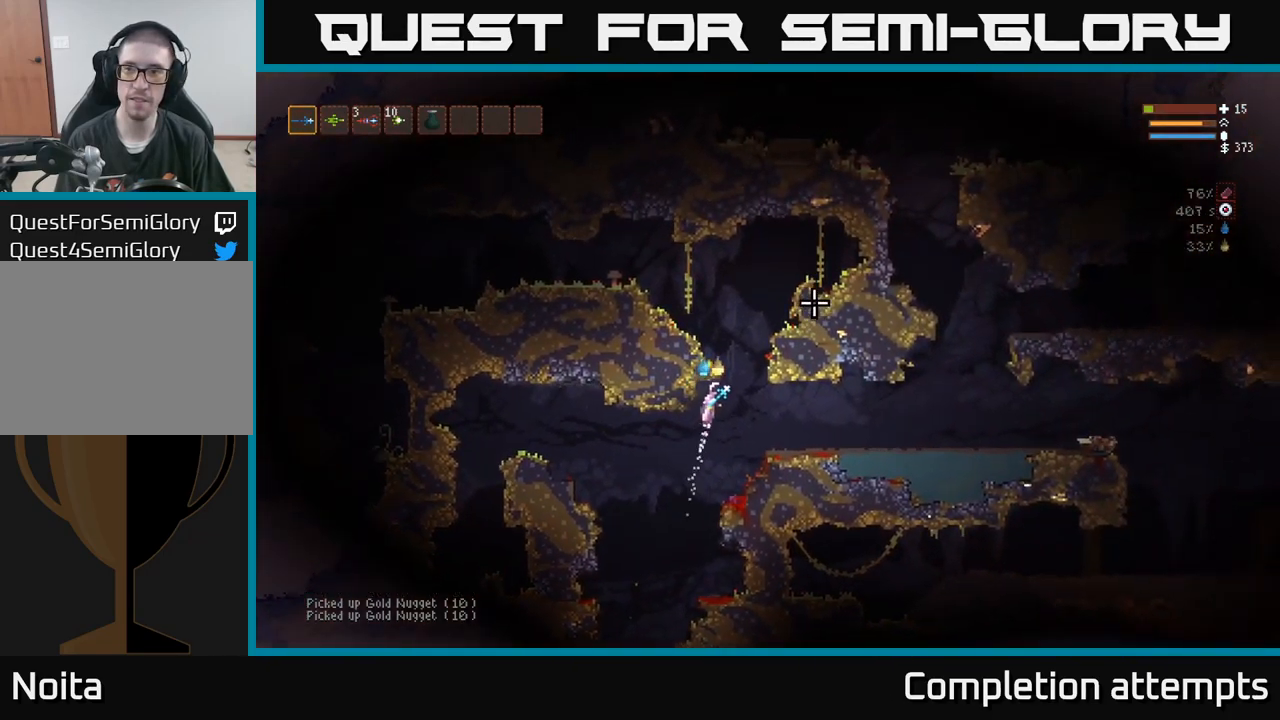
{"buttons": [], "left_stick": "left", "right_stick": "up", "events": [[217, "left_stick", "left"], [300, "right_stick", "up"], [417, "L2", "up"]]}
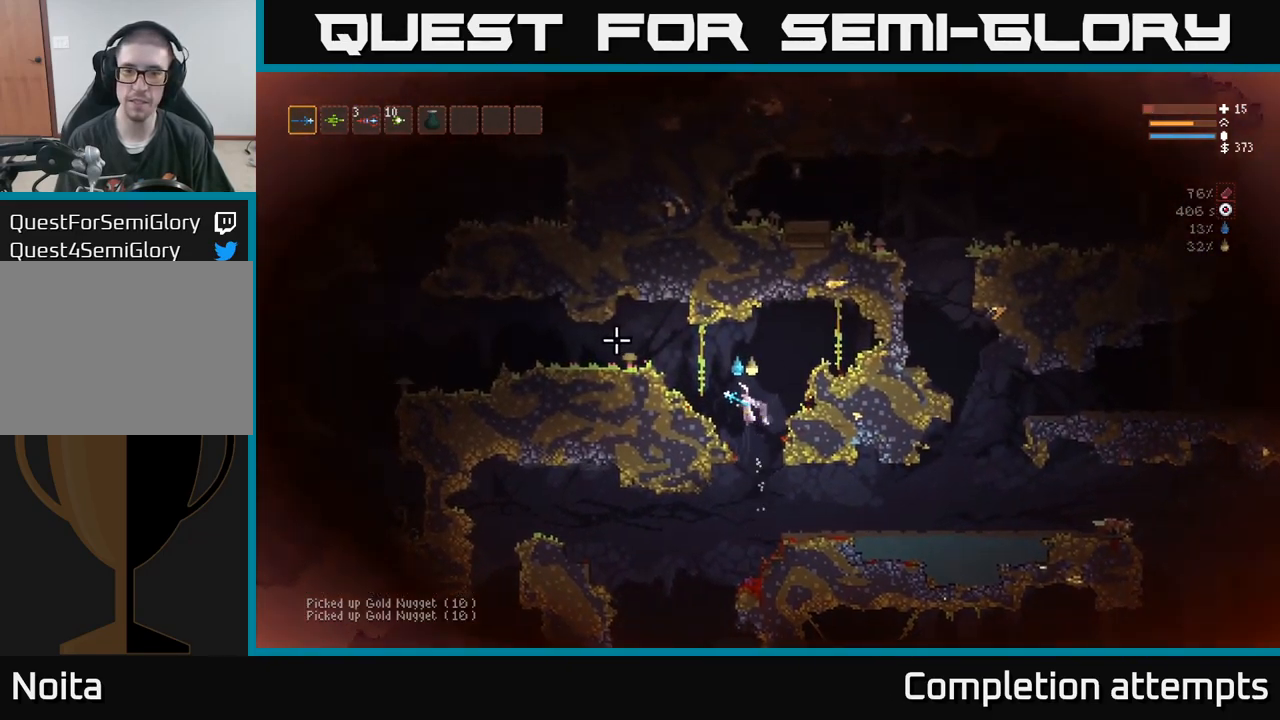
{"buttons": ["L2"], "left_stick": "left", "right_stick": "down", "events": [[317, "L2", "down"], [383, "right_stick", "left"], [433, "right_stick", "down"]]}
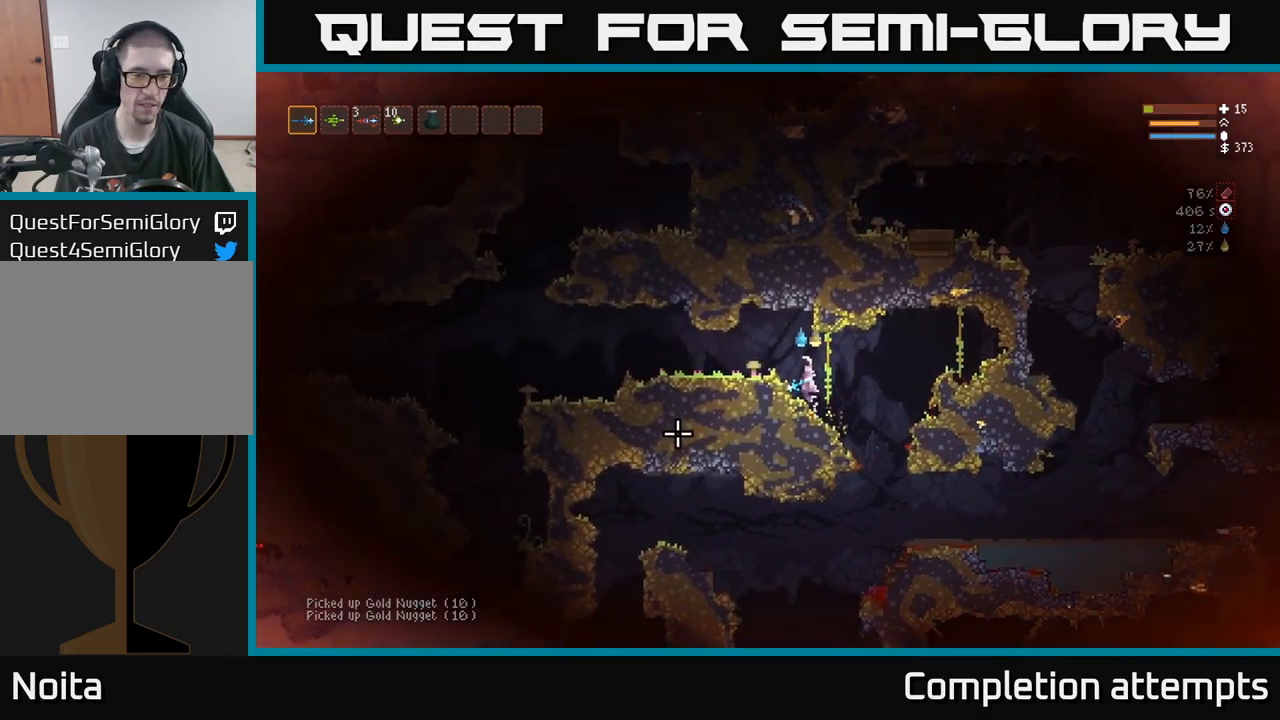
{"buttons": [], "left_stick": "left", "right_stick": "down", "events": [[150, "L2", "up"]]}
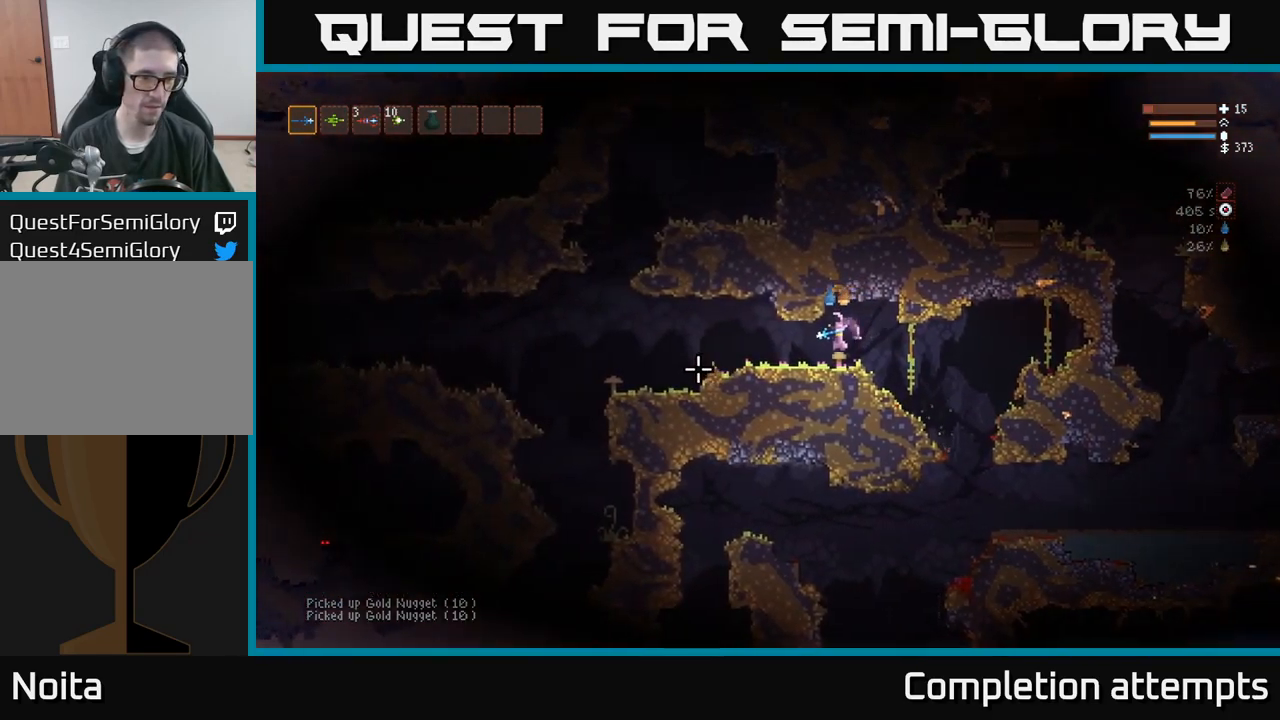
{"buttons": [], "left_stick": "left", "right_stick": "down", "events": [[400, "L2", "down"], [500, "L2", "up"]]}
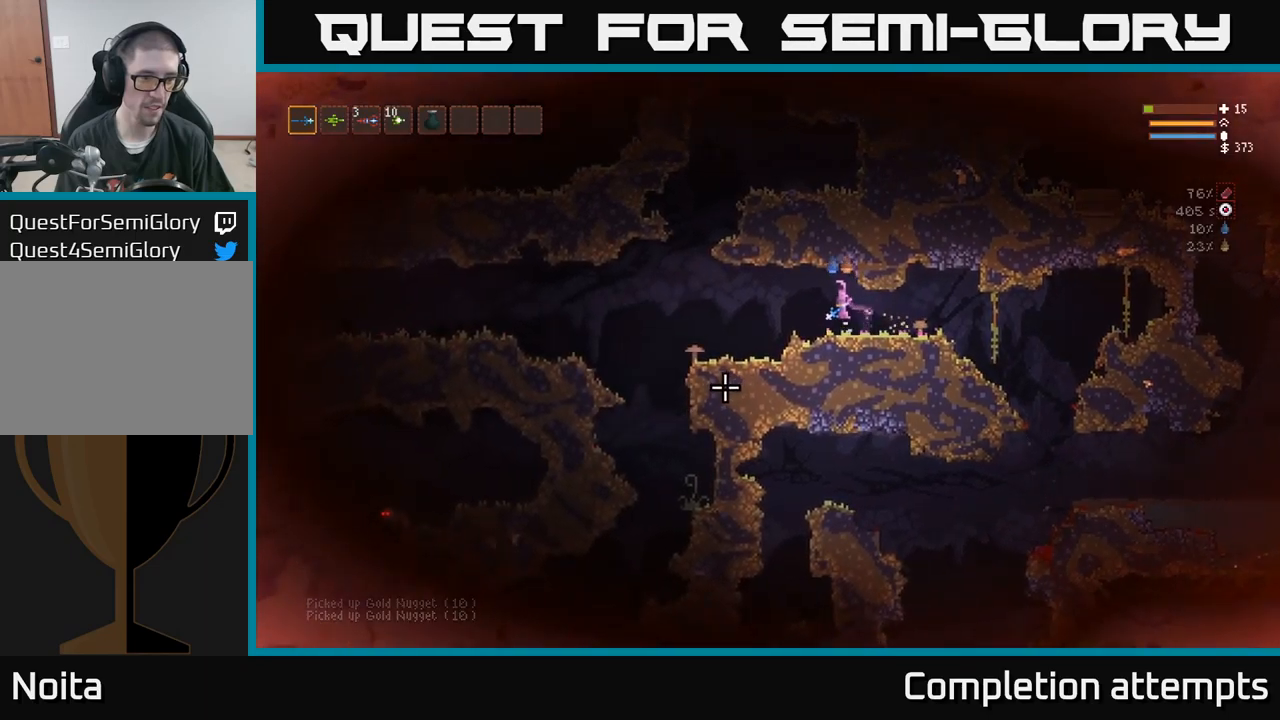
{"buttons": [], "left_stick": "left", "right_stick": "down", "events": []}
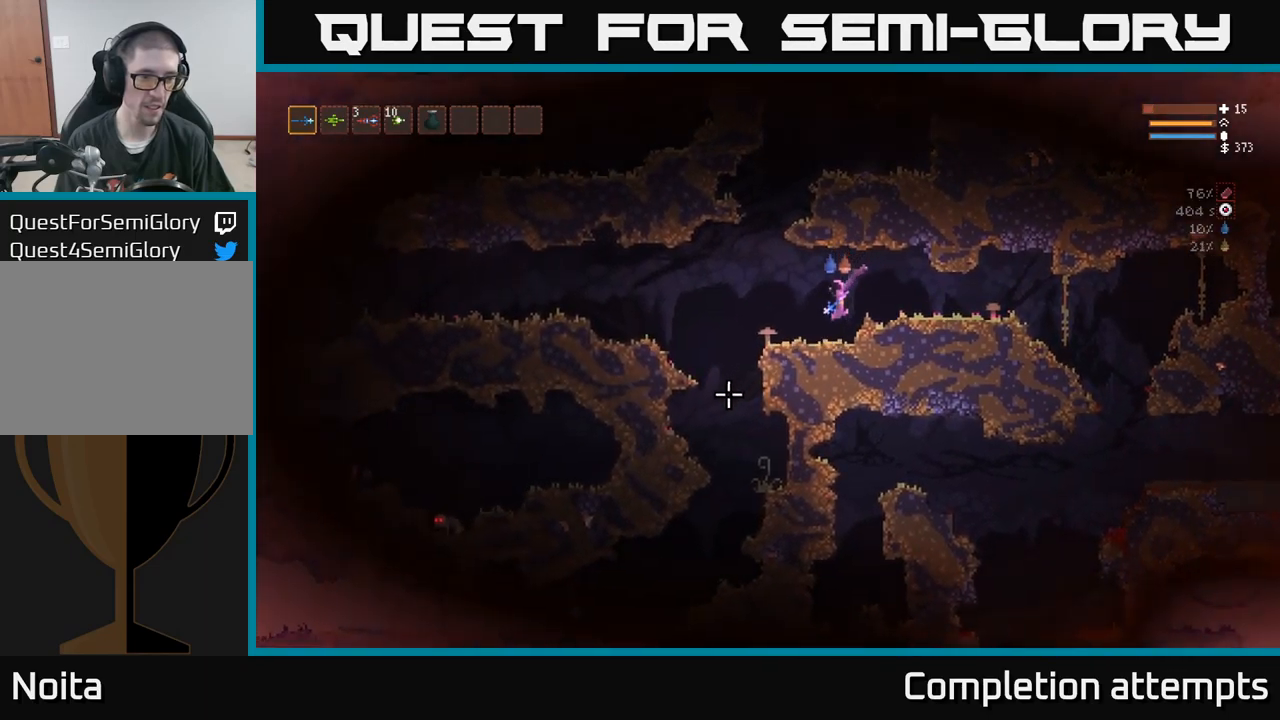
{"buttons": [], "left_stick": "left", "right_stick": "down", "events": []}